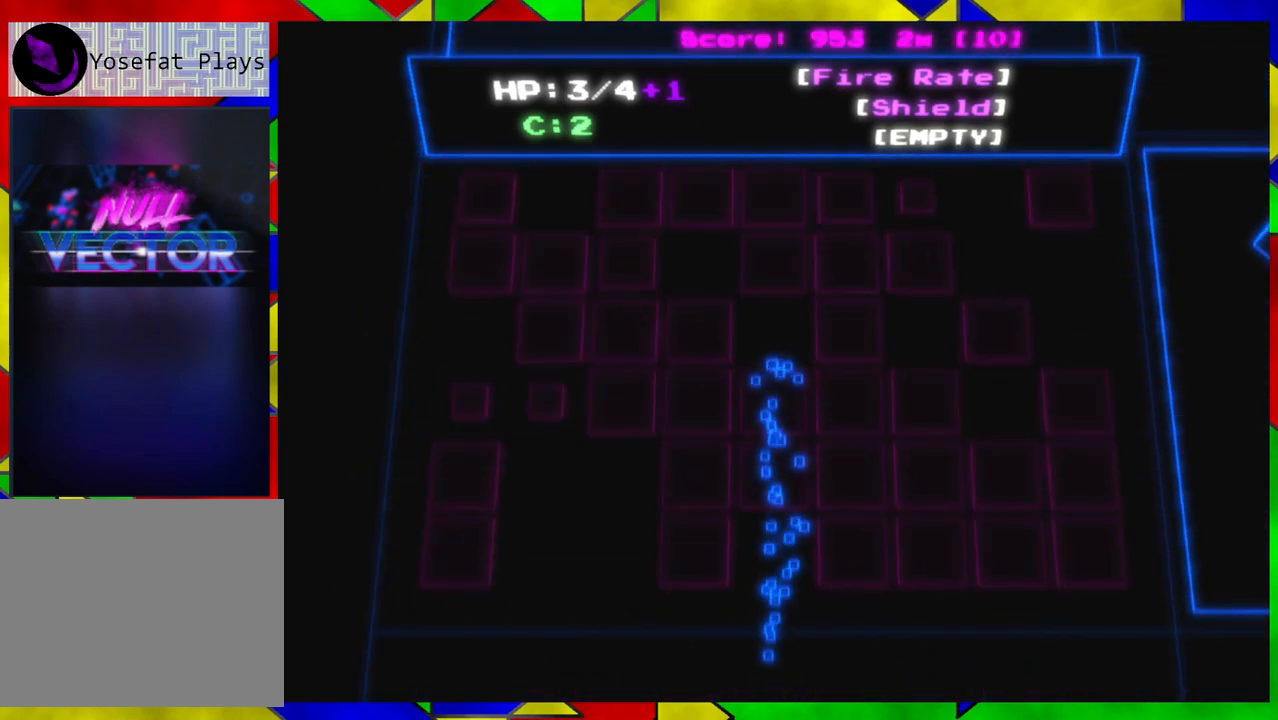
Gameplay with a controller (Nintendo layout); each line is a JSON object with the inputs held at the frame after it. "events" lists button and stick changes between this image and that frame as [ms after this image, input, new state], when the widget could be followed in between. Not read: L1 L2 L3 R1 R2 R3.
{"buttons": [], "left_stick": "center", "right_stick": "center", "events": []}
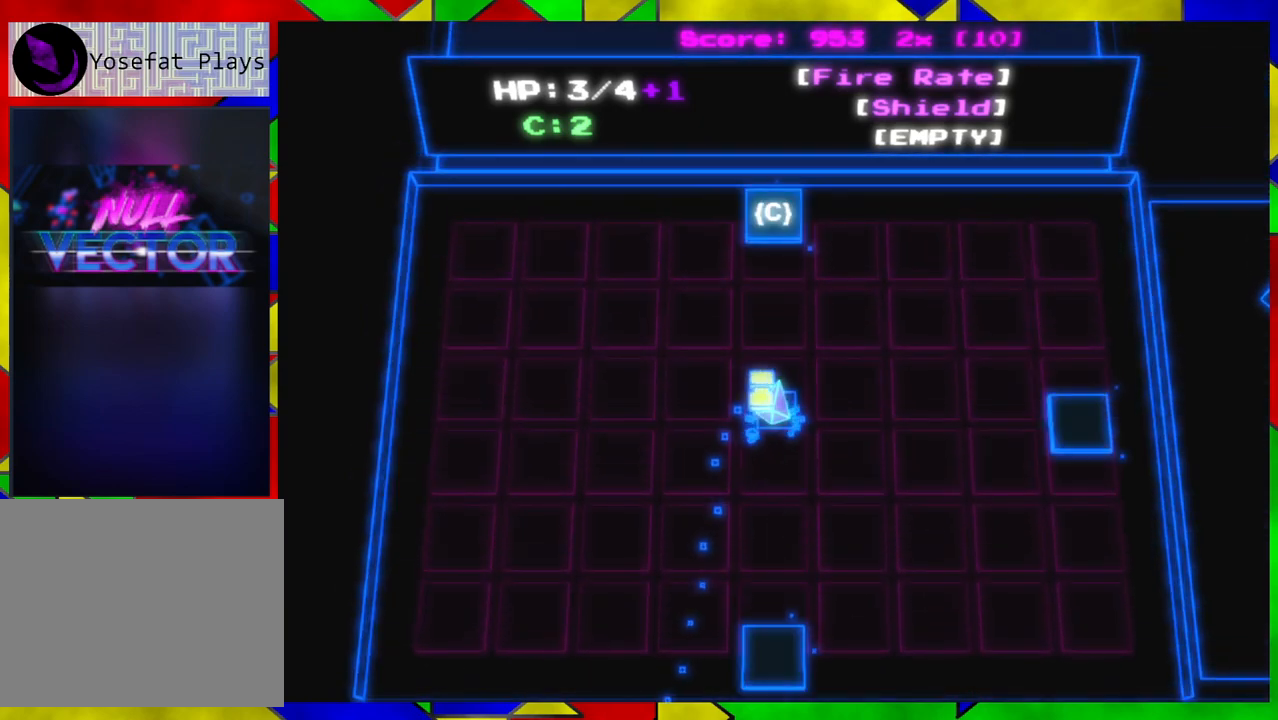
{"buttons": [], "left_stick": "up", "right_stick": "center", "events": [[167, "left_stick", "up"]]}
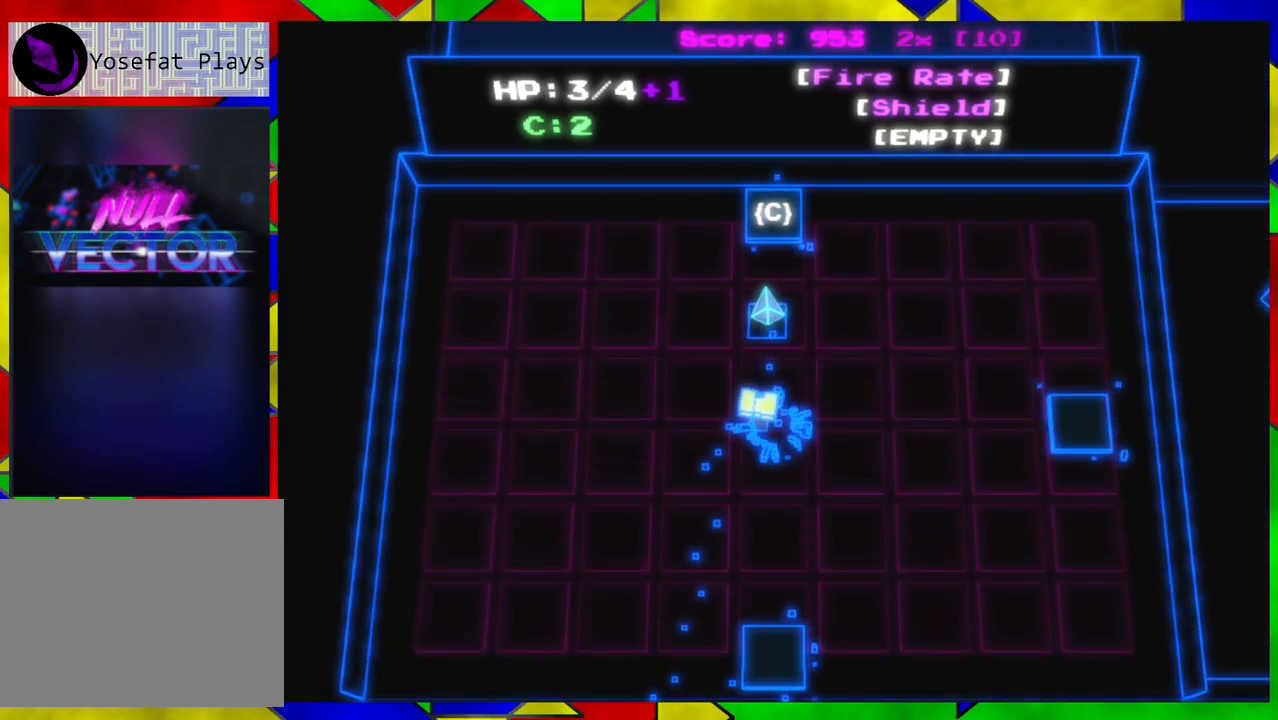
{"buttons": [], "left_stick": "center", "right_stick": "center", "events": [[383, "left_stick", "center"]]}
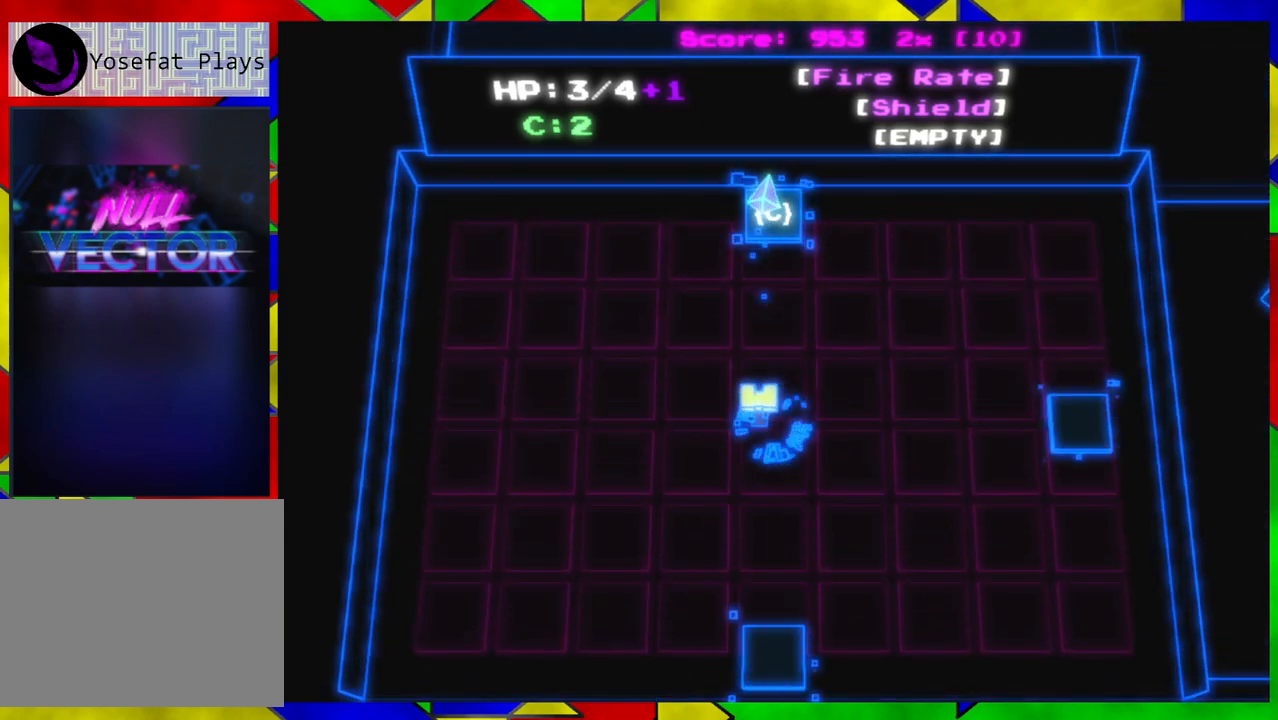
{"buttons": [], "left_stick": "down-right", "right_stick": "center", "events": [[383, "left_stick", "down-right"]]}
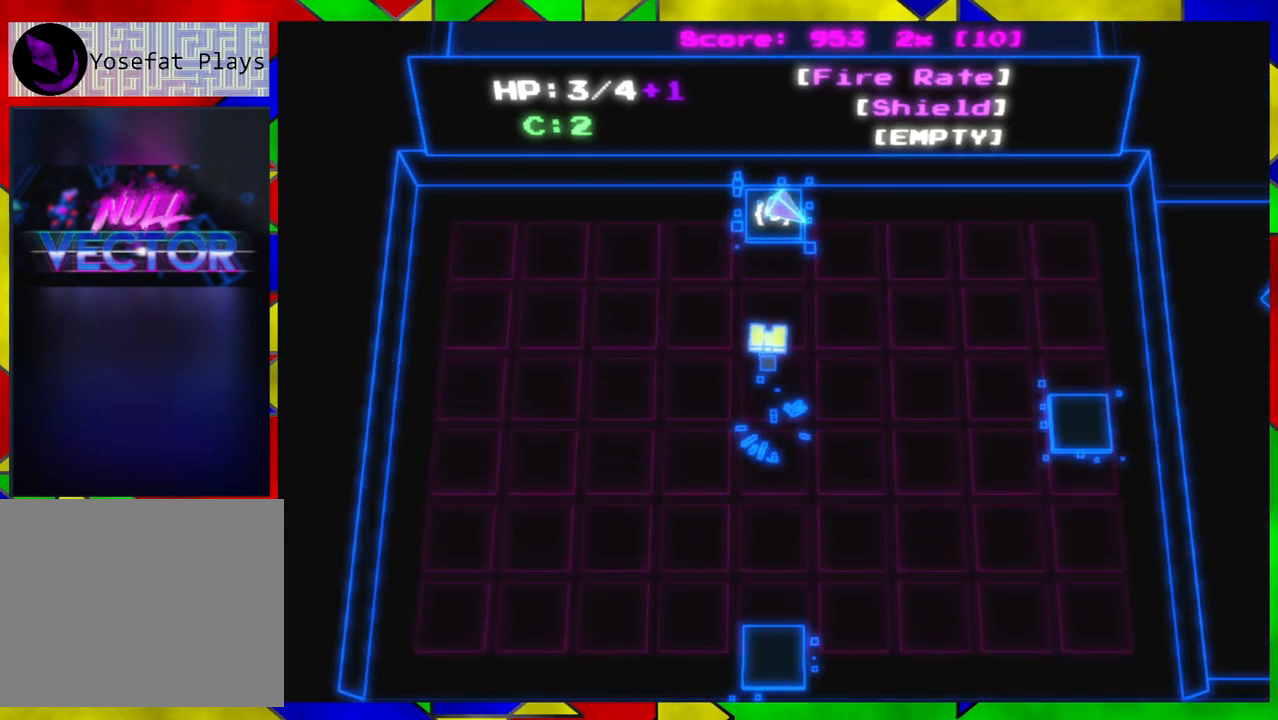
{"buttons": [], "left_stick": "center", "right_stick": "center", "events": [[333, "X", "down"], [400, "X", "up"], [400, "left_stick", "center"]]}
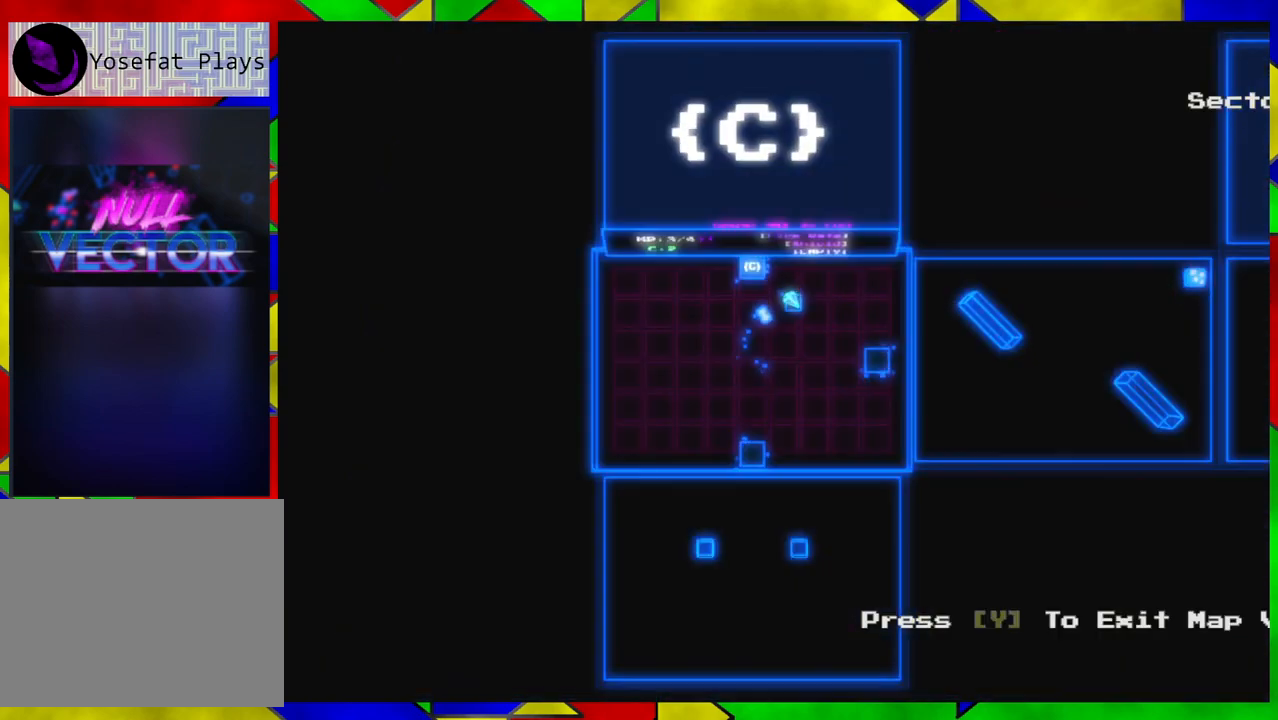
{"buttons": [], "left_stick": "up-right", "right_stick": "center", "events": [[317, "left_stick", "right"], [450, "left_stick", "up-right"]]}
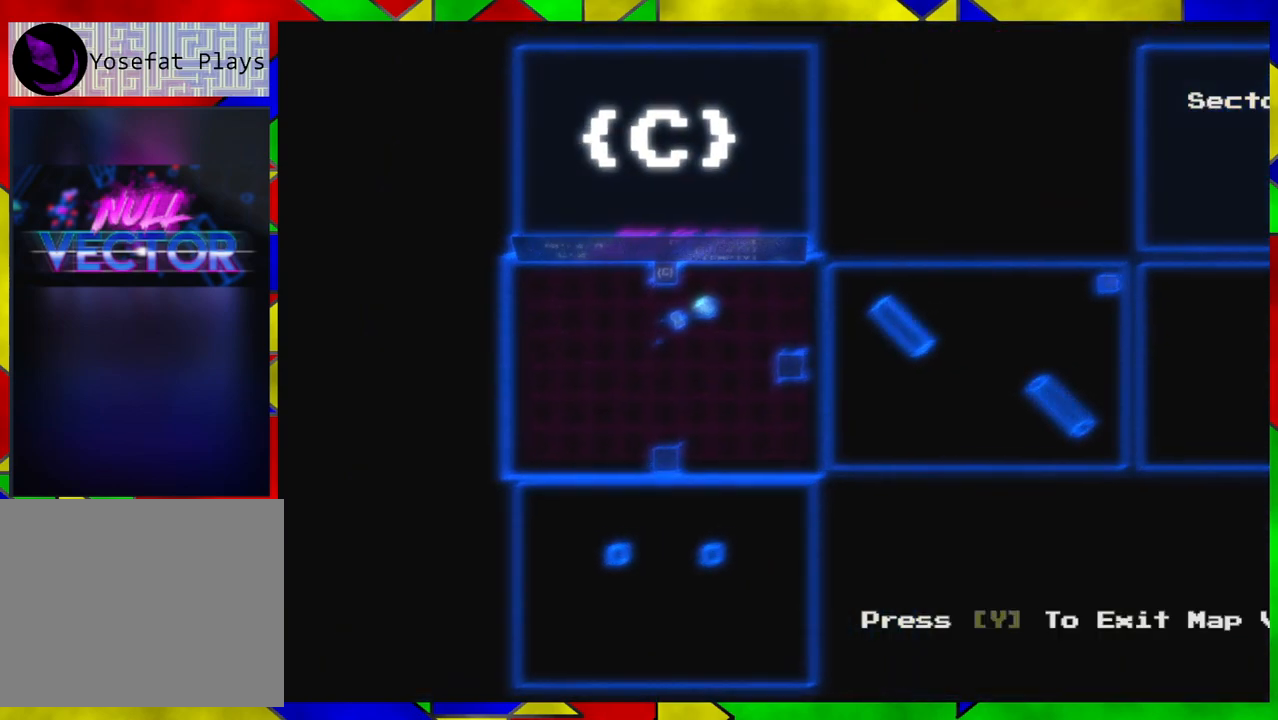
{"buttons": [], "left_stick": "down-right", "right_stick": "center", "events": [[200, "left_stick", "right"], [383, "left_stick", "down-right"]]}
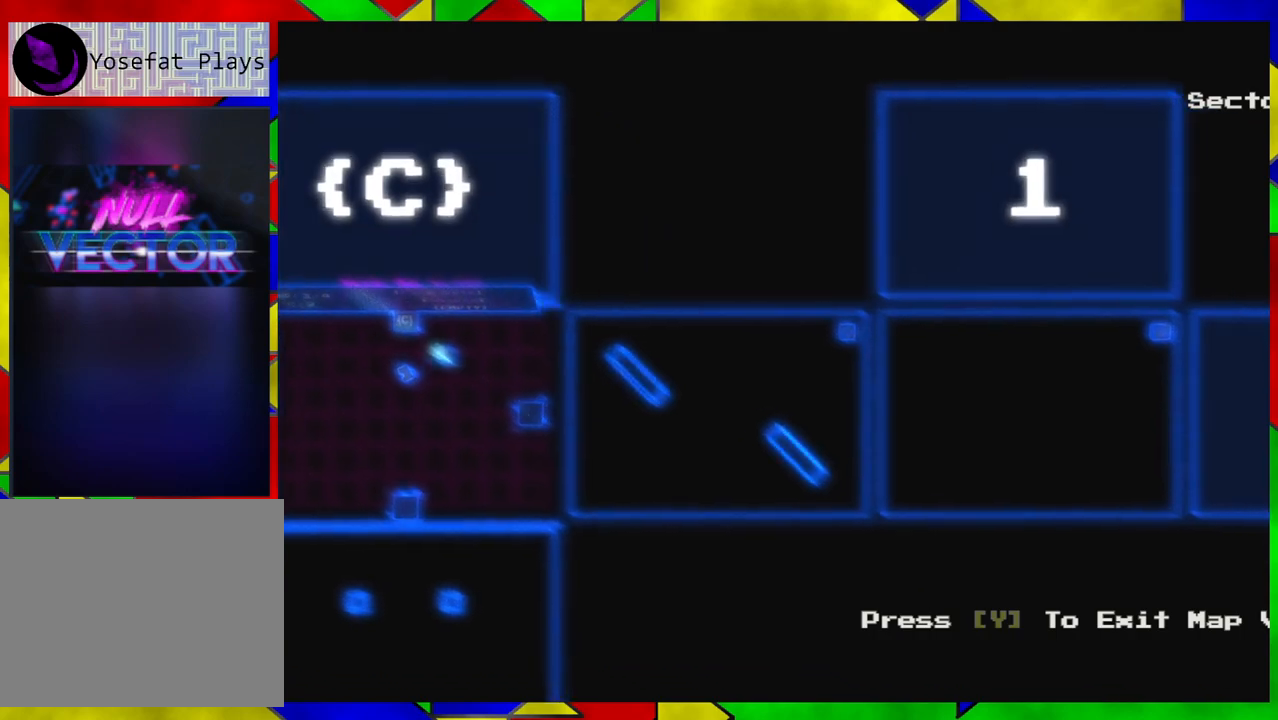
{"buttons": [], "left_stick": "down-right", "right_stick": "center", "events": [[17, "left_stick", "center"], [67, "X", "down"], [150, "X", "up"], [250, "left_stick", "down-right"]]}
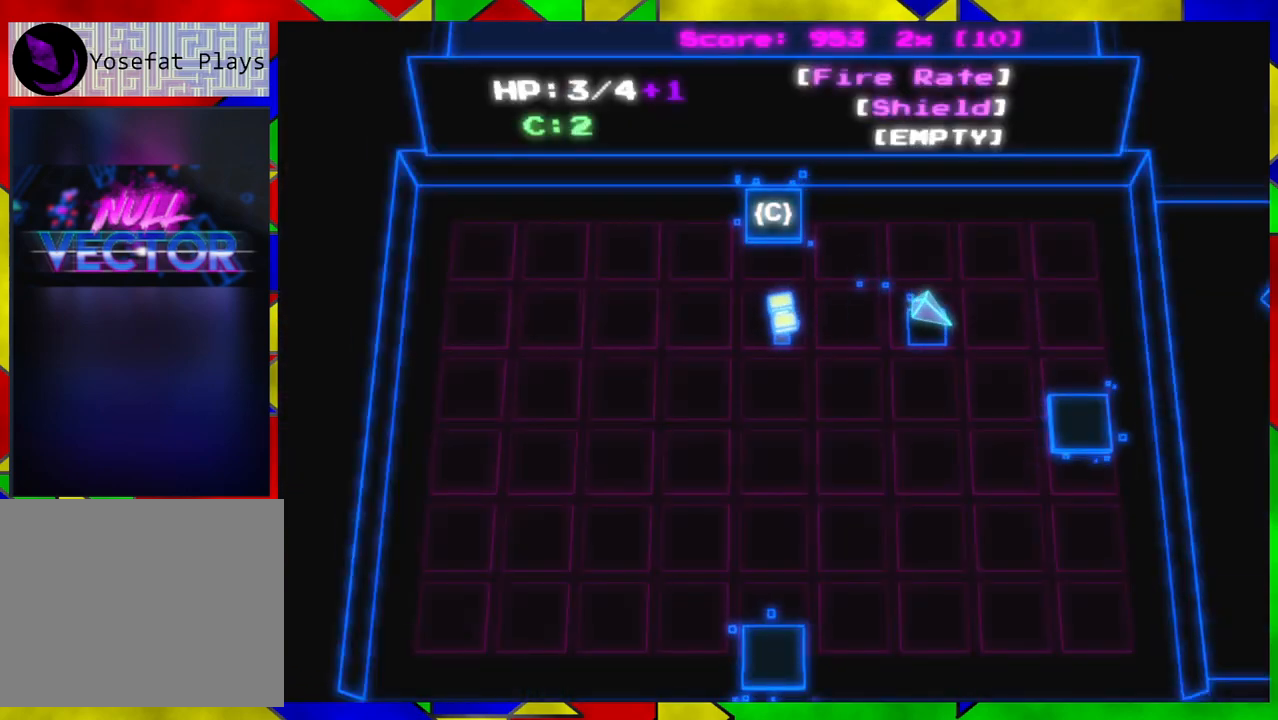
{"buttons": [], "left_stick": "right", "right_stick": "center", "events": [[417, "left_stick", "right"]]}
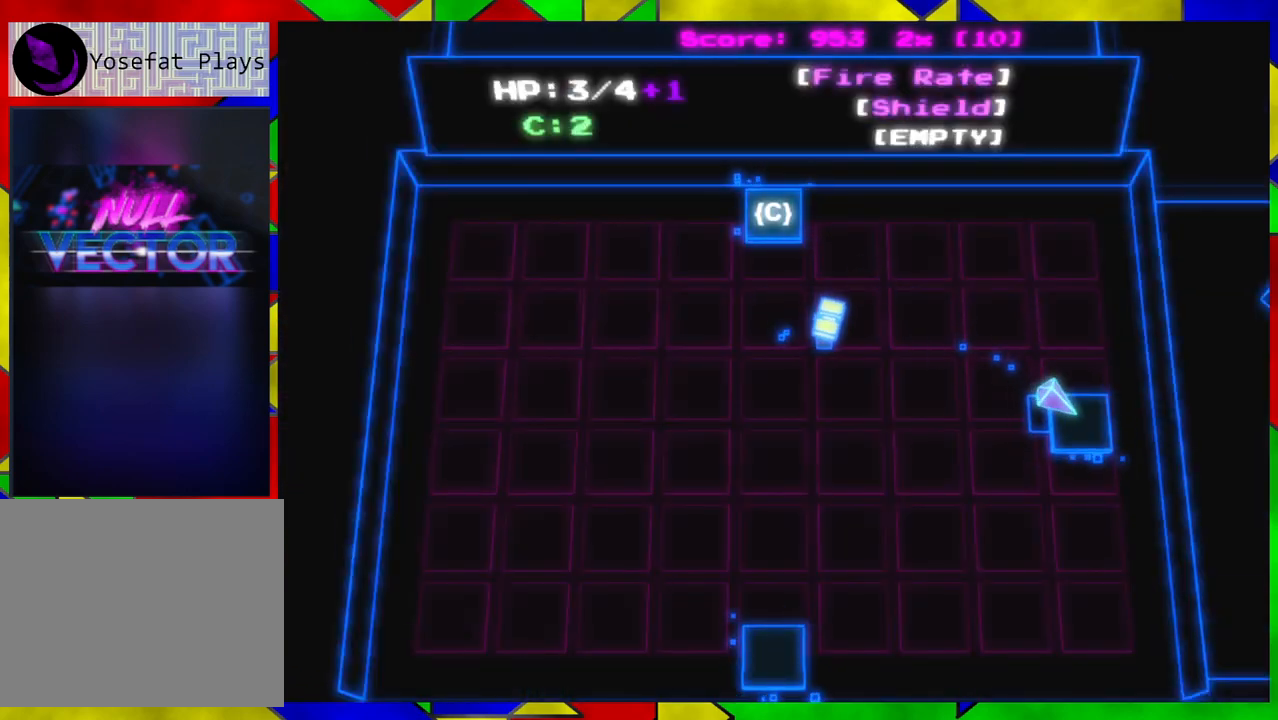
{"buttons": [], "left_stick": "down-right", "right_stick": "center", "events": [[33, "B", "down"], [150, "B", "up"], [150, "left_stick", "center"], [400, "left_stick", "down-right"]]}
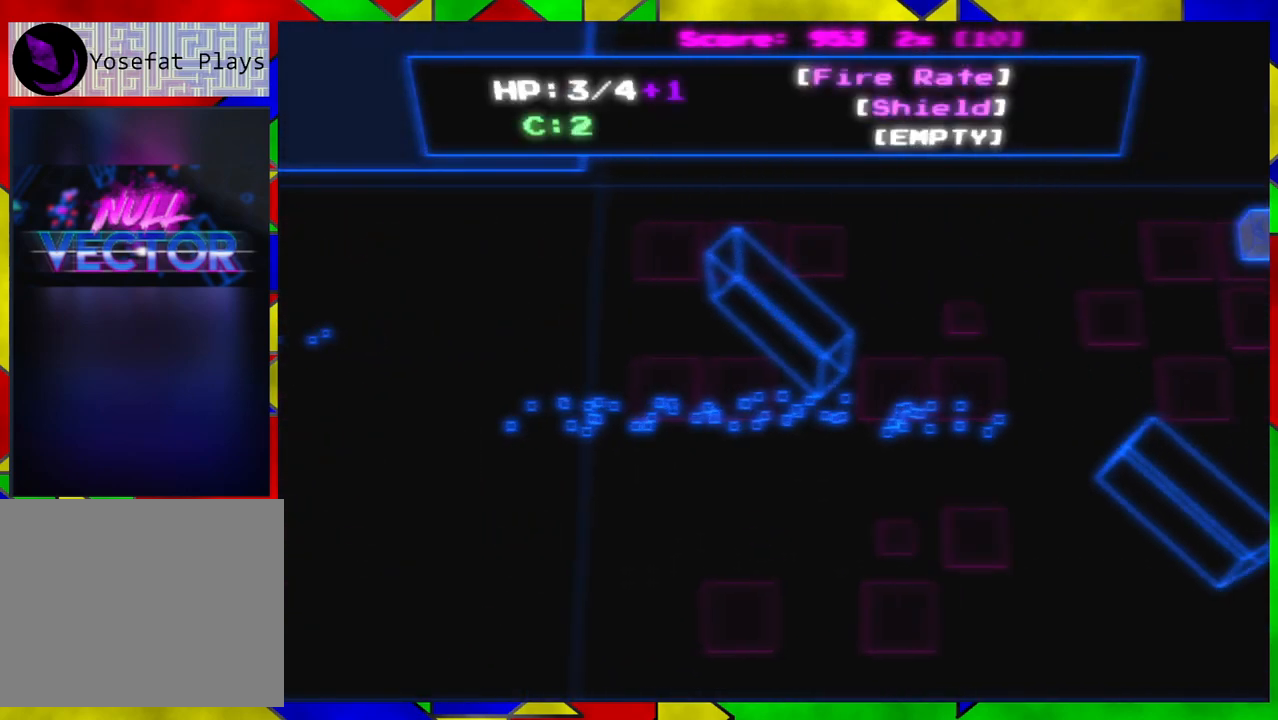
{"buttons": [], "left_stick": "right", "right_stick": "center", "events": [[33, "left_stick", "right"]]}
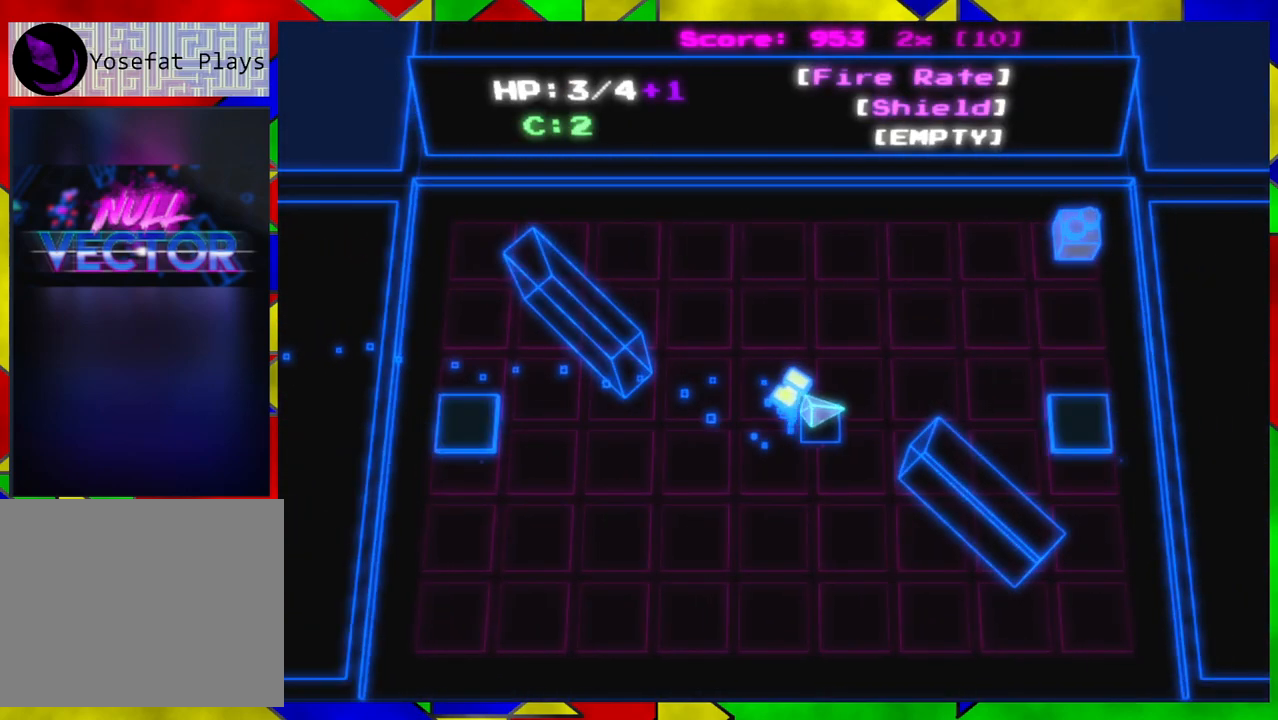
{"buttons": [], "left_stick": "right", "right_stick": "center", "events": []}
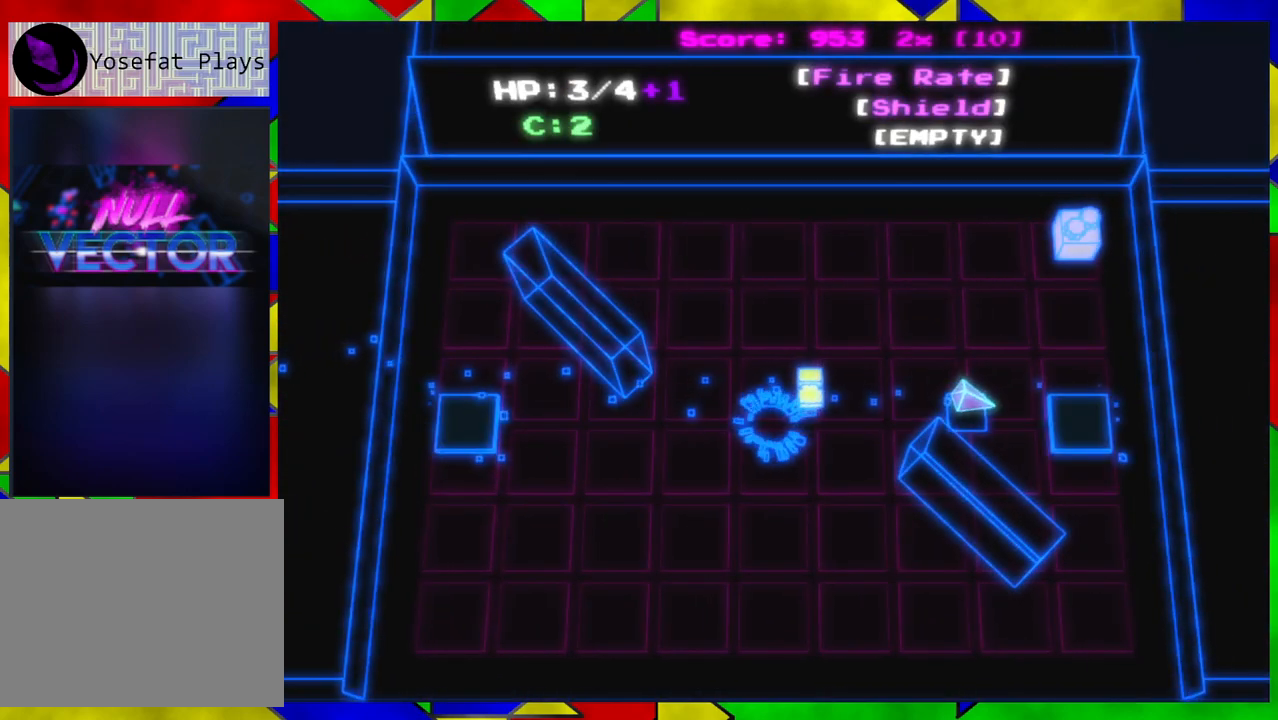
{"buttons": [], "left_stick": "right", "right_stick": "center", "events": [[267, "B", "down"], [400, "B", "up"]]}
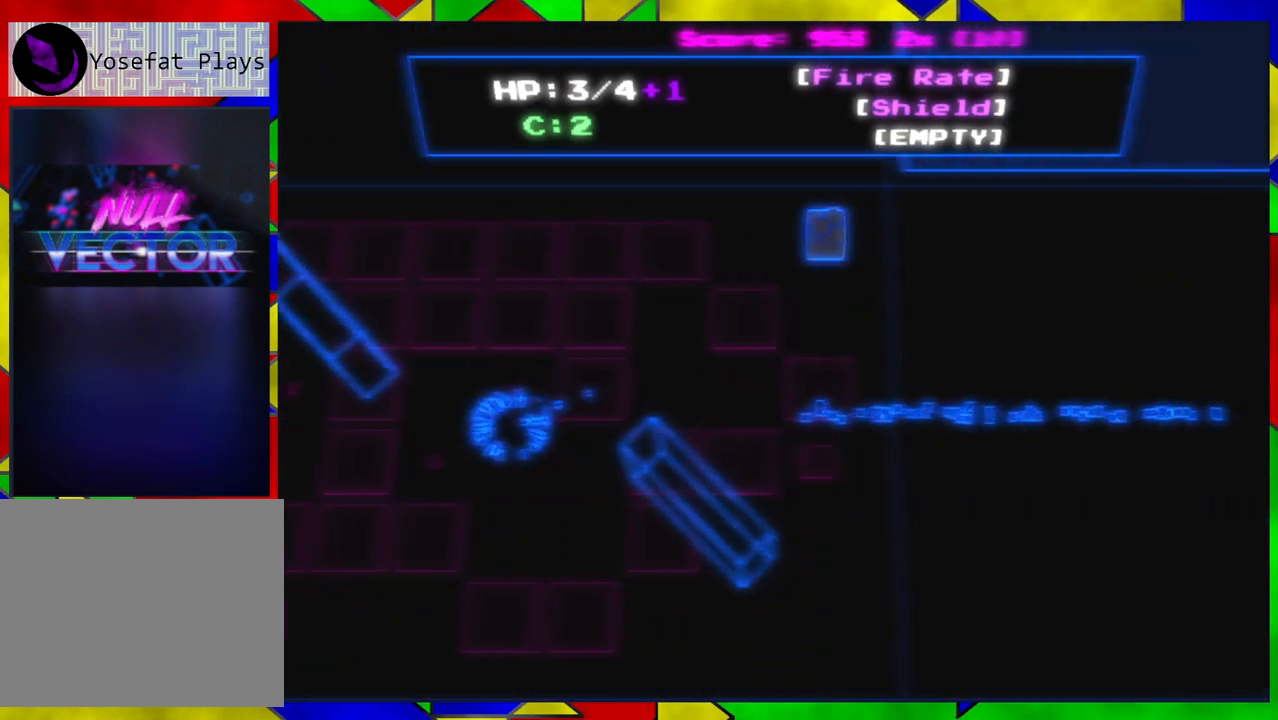
{"buttons": [], "left_stick": "right", "right_stick": "center", "events": []}
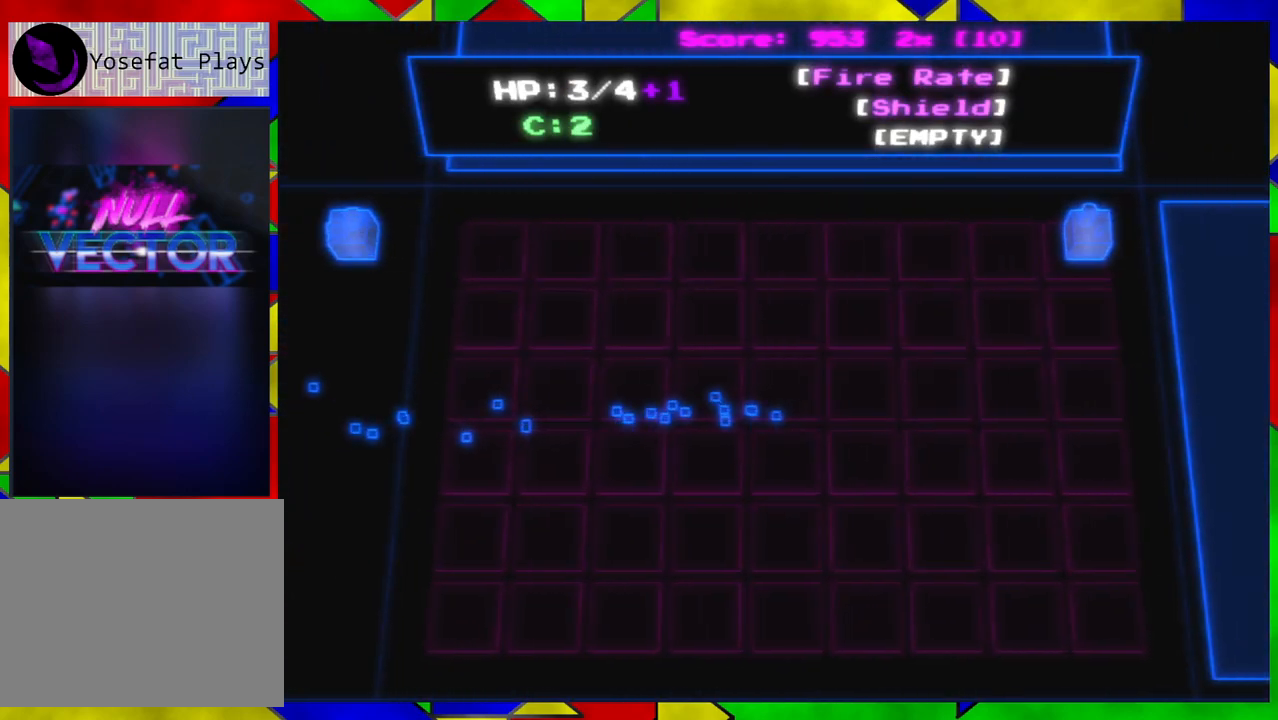
{"buttons": [], "left_stick": "right", "right_stick": "center", "events": []}
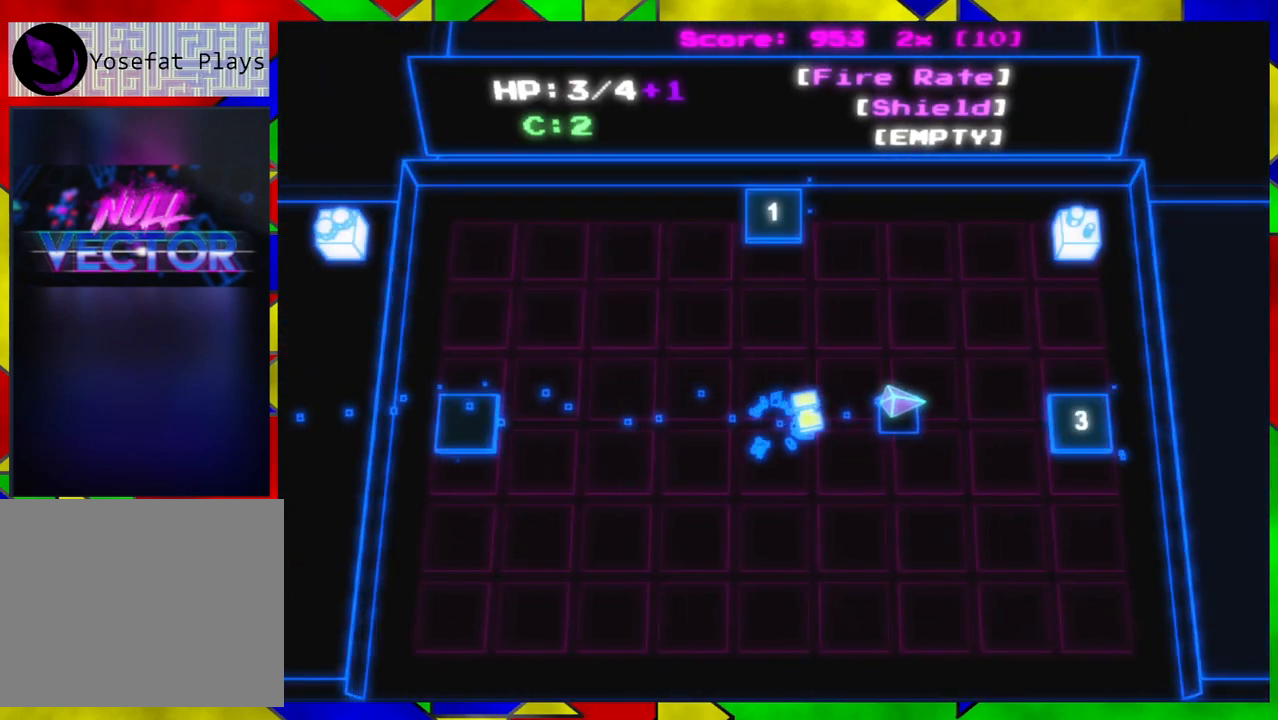
{"buttons": [], "left_stick": "up-left", "right_stick": "center", "events": [[200, "left_stick", "up-right"], [300, "left_stick", "up"], [417, "left_stick", "up-left"]]}
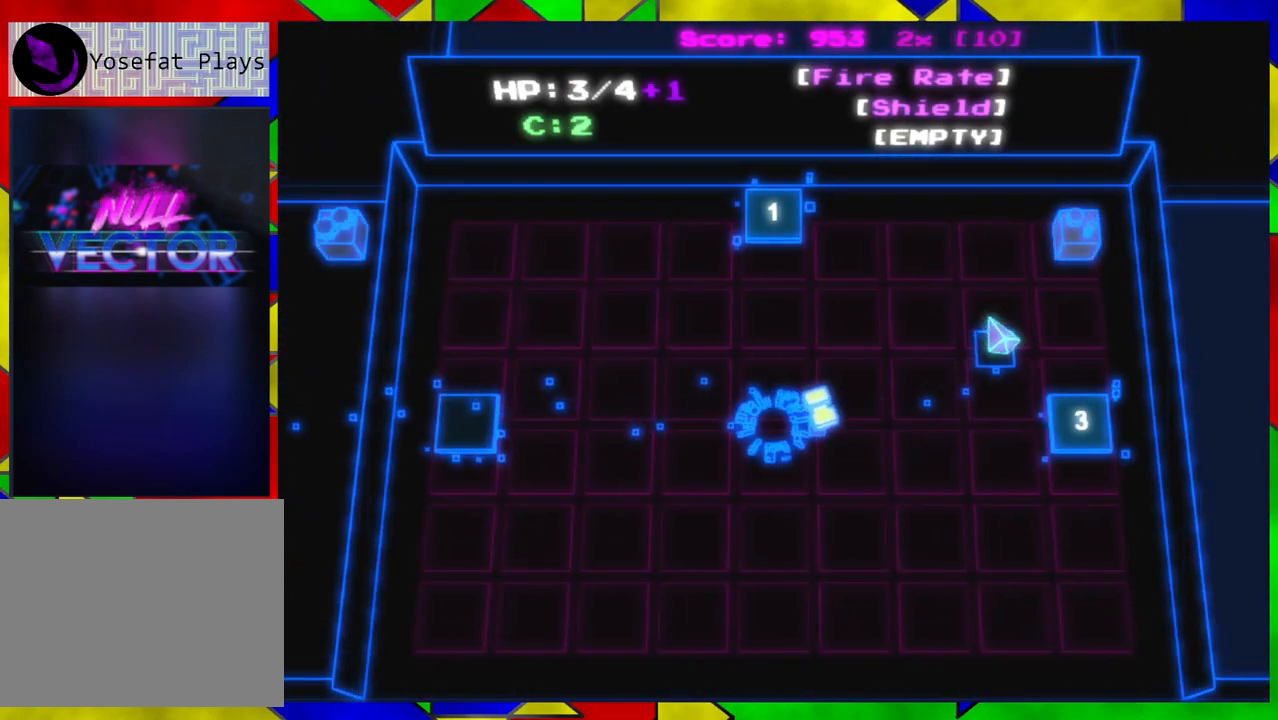
{"buttons": [], "left_stick": "up-left", "right_stick": "center", "events": []}
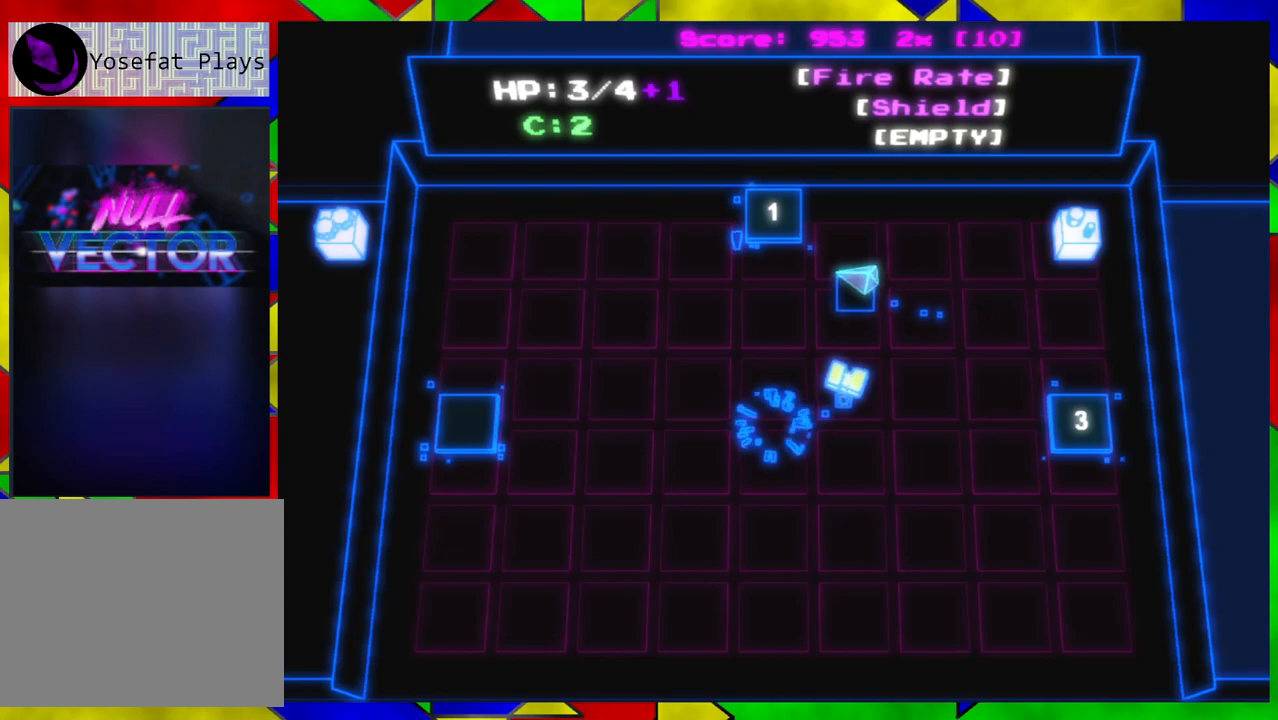
{"buttons": ["B"], "left_stick": "center", "right_stick": "center", "events": [[383, "B", "down"], [483, "left_stick", "center"]]}
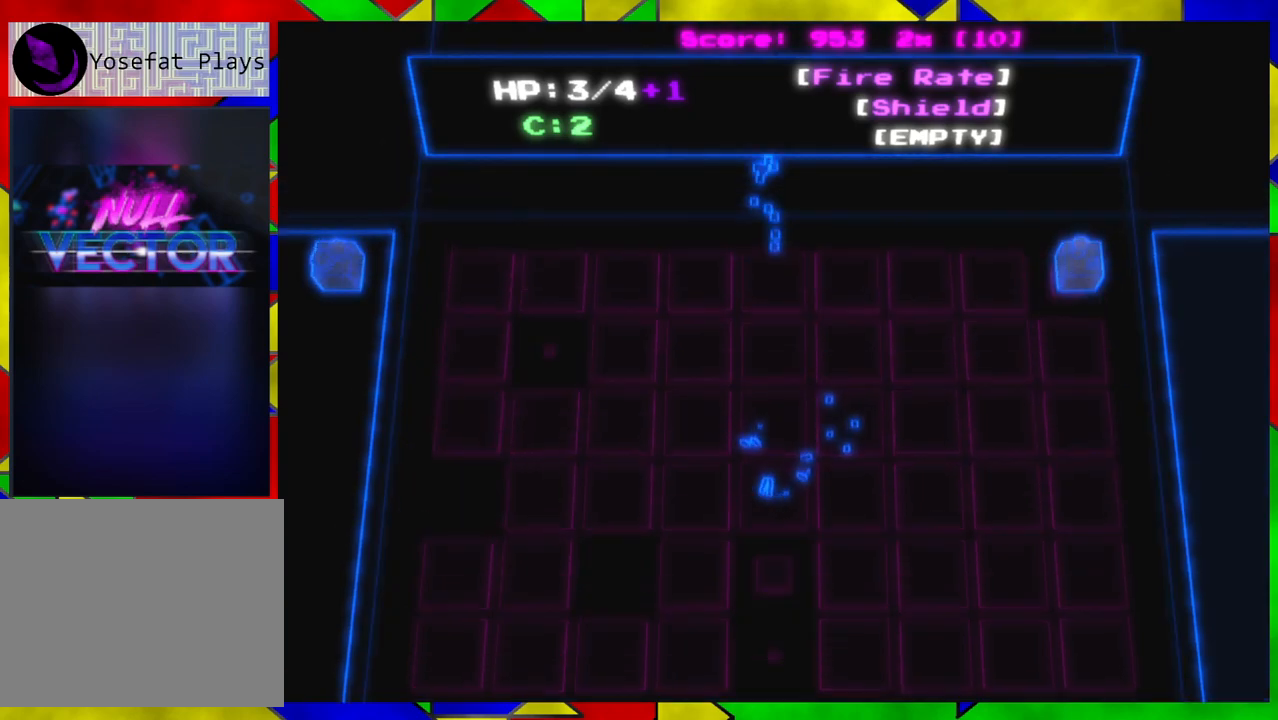
{"buttons": [], "left_stick": "center", "right_stick": "center", "events": [[17, "B", "up"]]}
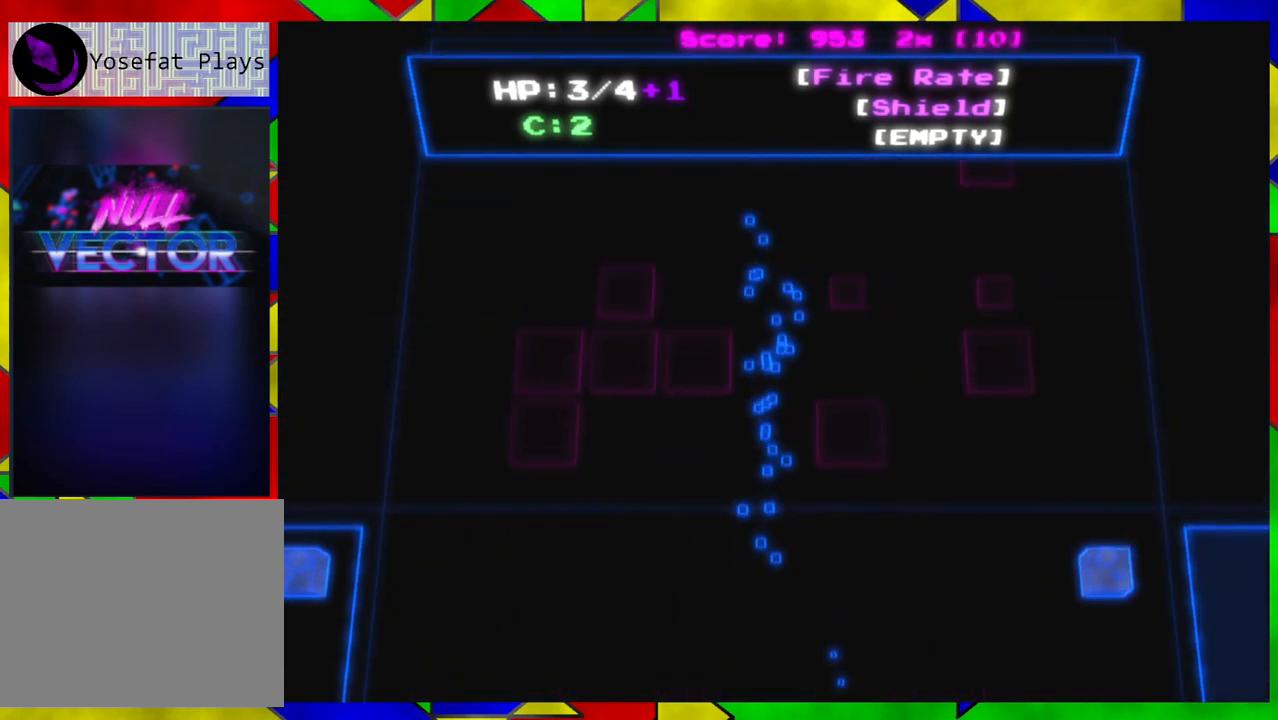
{"buttons": [], "left_stick": "center", "right_stick": "center", "events": []}
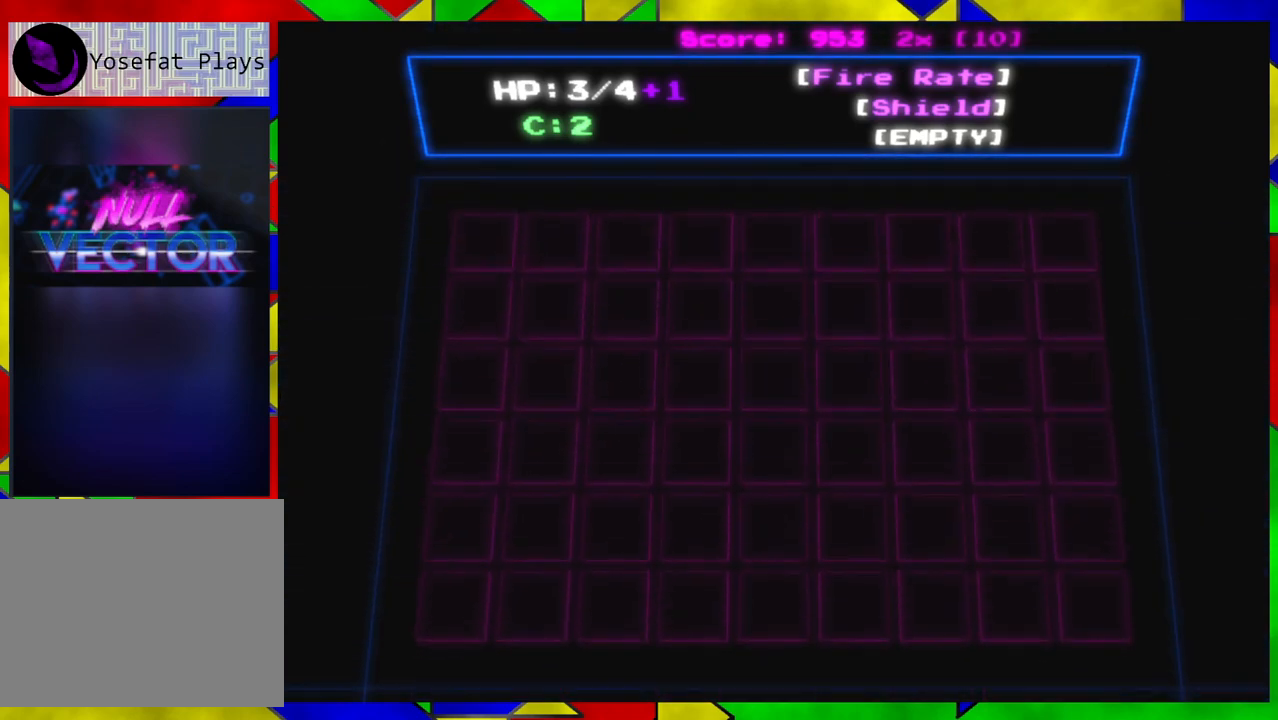
{"buttons": [], "left_stick": "down-right", "right_stick": "up", "events": [[133, "left_stick", "down"], [167, "right_stick", "up"], [450, "left_stick", "down-right"]]}
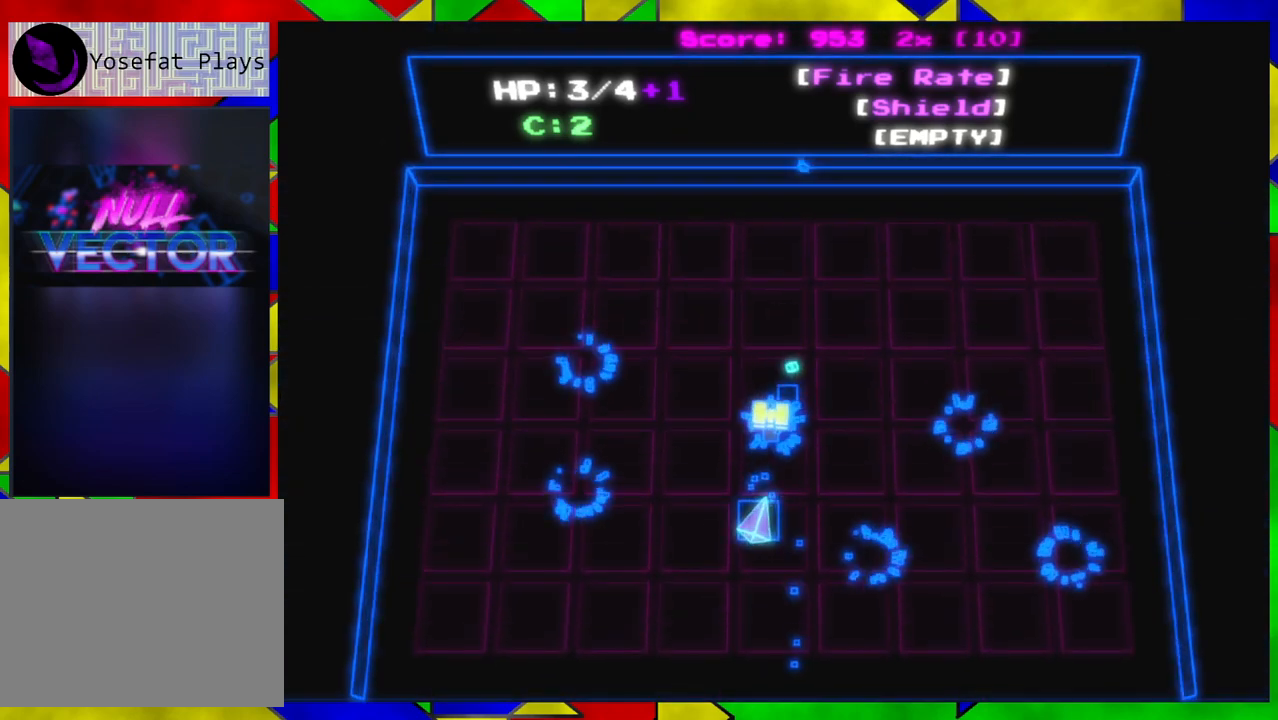
{"buttons": [], "left_stick": "down-left", "right_stick": "right", "events": [[100, "left_stick", "down-left"], [300, "right_stick", "right"]]}
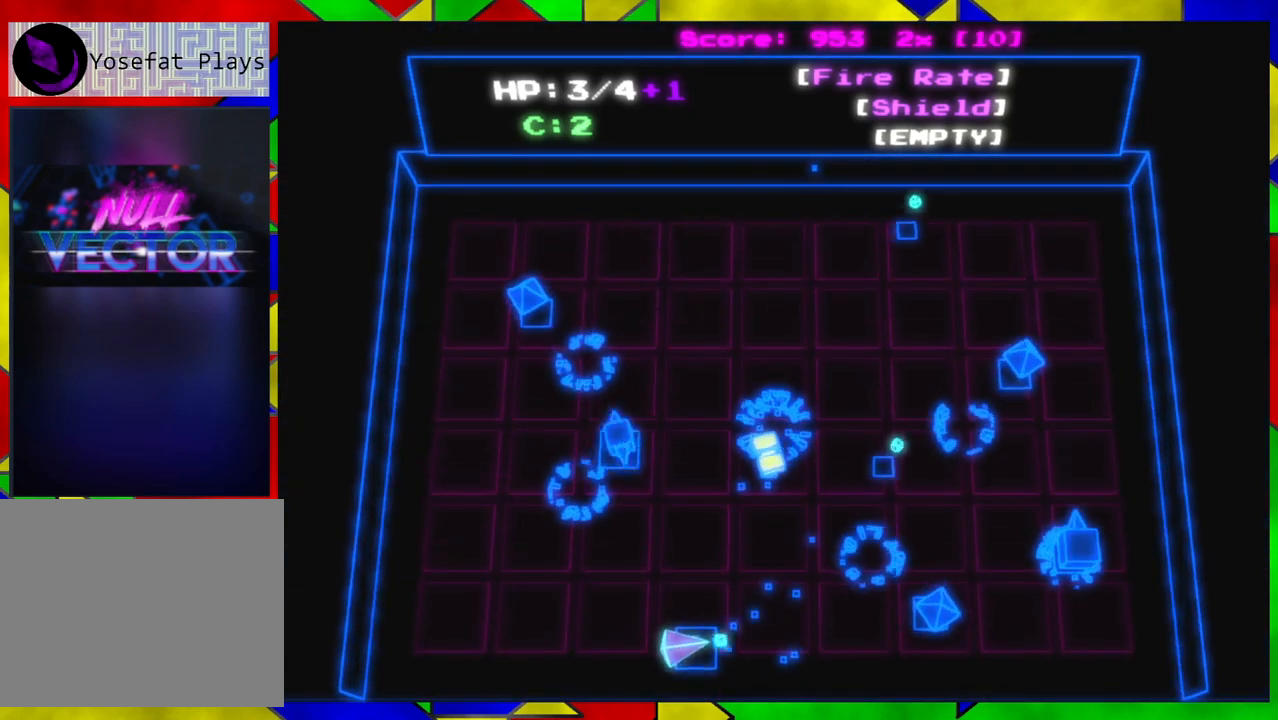
{"buttons": [], "left_stick": "down-left", "right_stick": "up-right", "events": [[150, "left_stick", "left"], [333, "right_stick", "up-right"], [433, "left_stick", "down-left"]]}
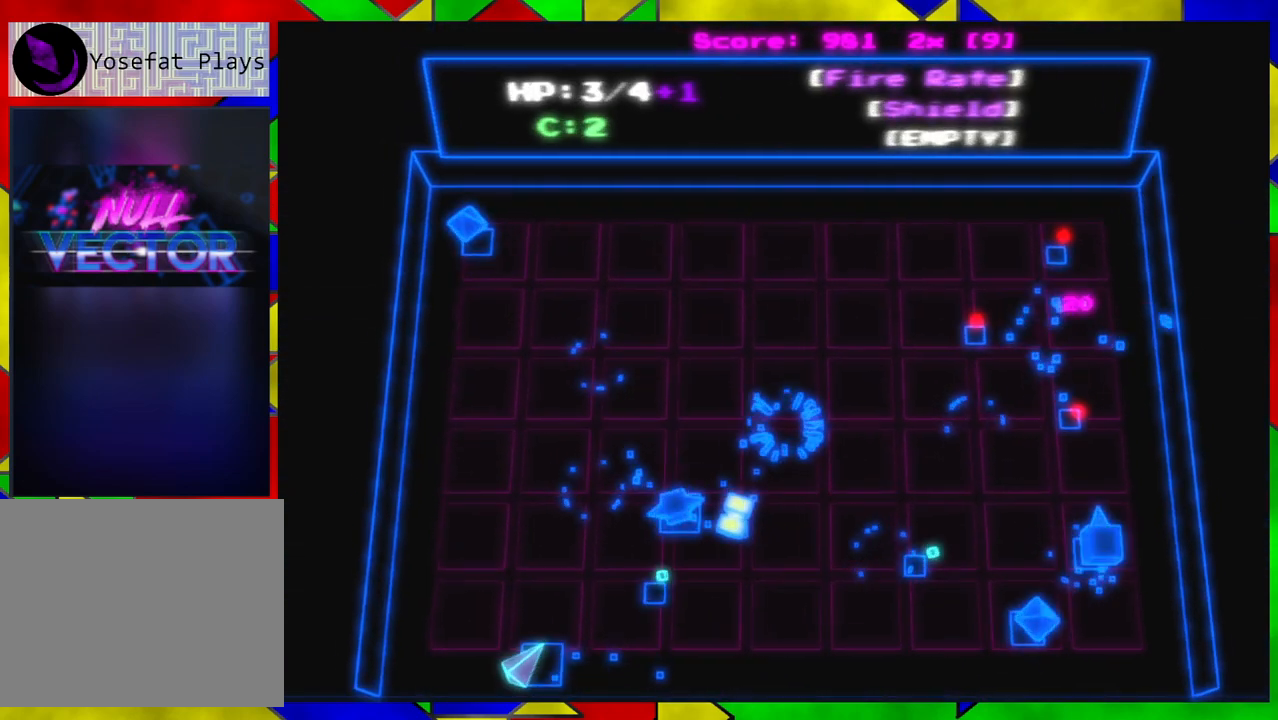
{"buttons": [], "left_stick": "up-left", "right_stick": "right", "events": [[200, "left_stick", "left"], [283, "right_stick", "right"], [400, "left_stick", "up-left"]]}
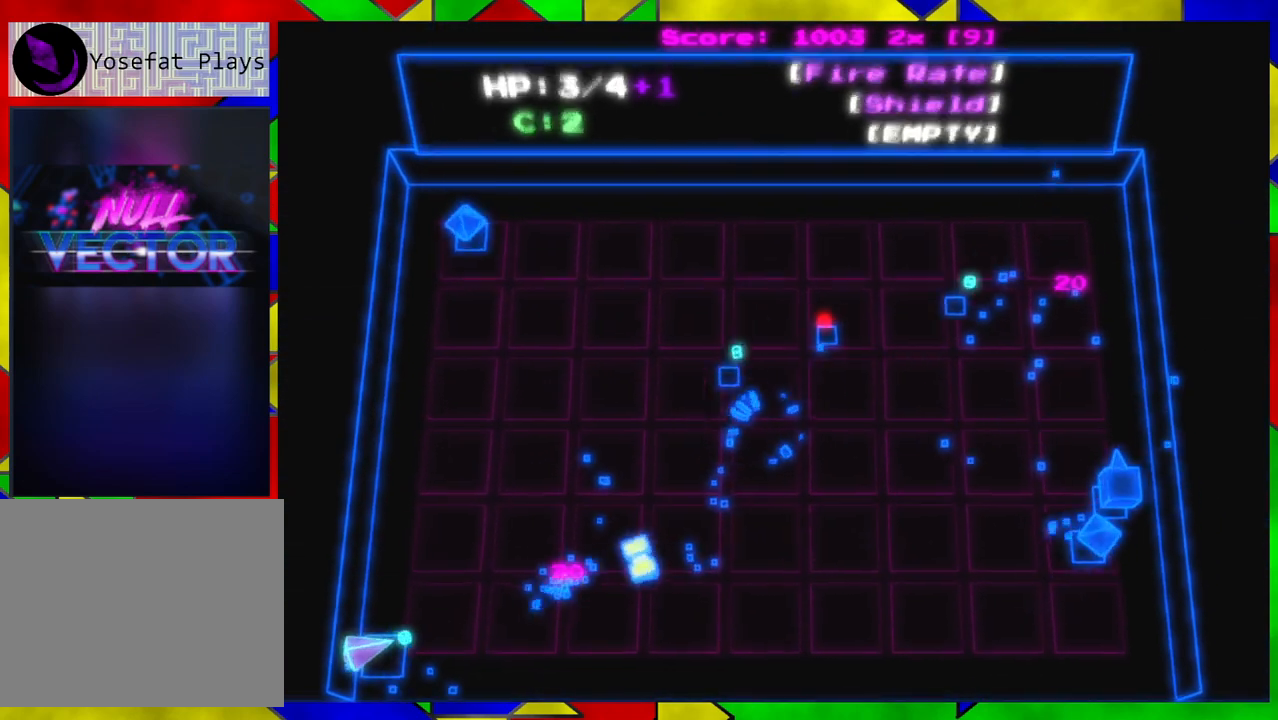
{"buttons": [], "left_stick": "up-left", "right_stick": "up-right", "events": [[400, "right_stick", "up-right"]]}
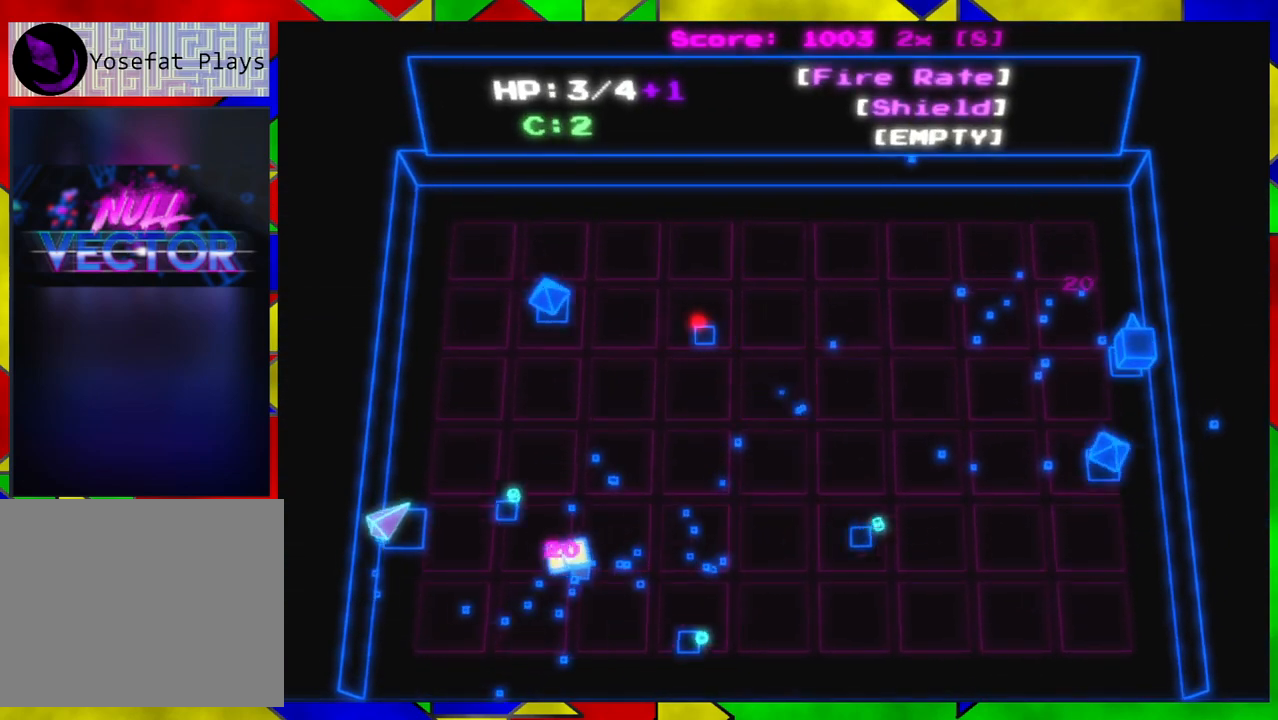
{"buttons": [], "left_stick": "down-left", "right_stick": "up-right", "events": [[17, "left_stick", "down"], [150, "left_stick", "up"], [483, "left_stick", "down-left"]]}
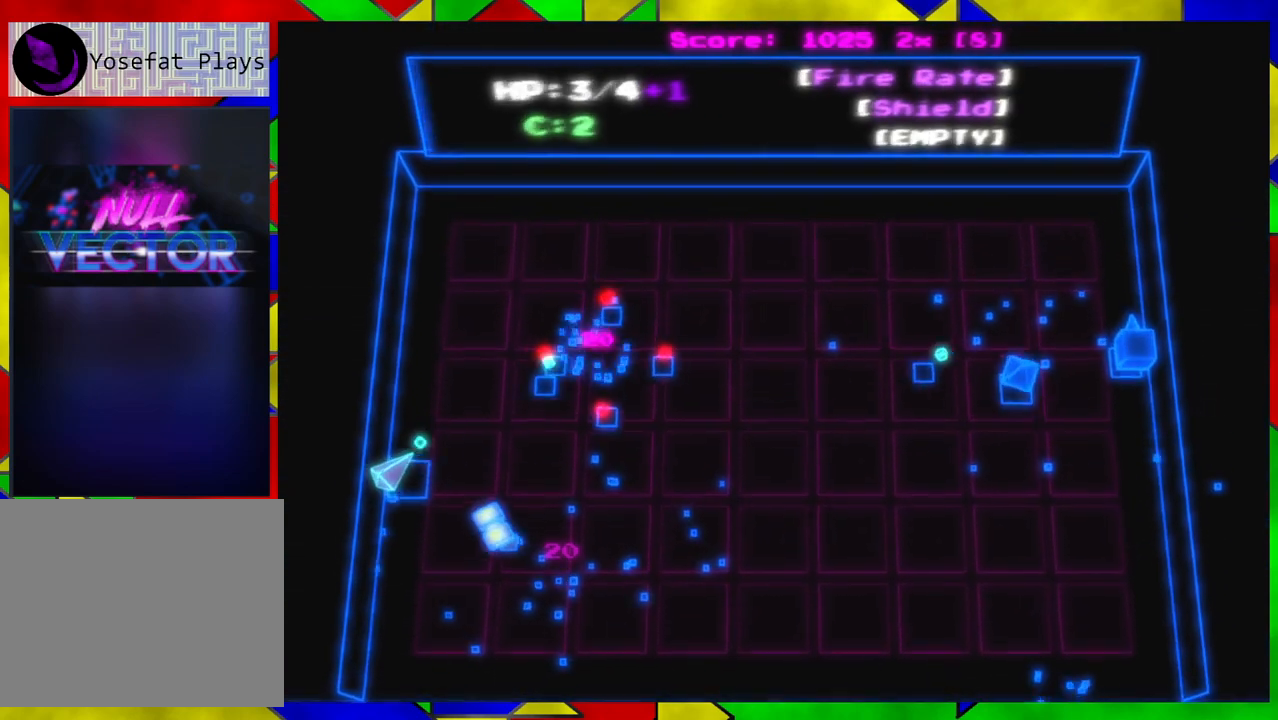
{"buttons": [], "left_stick": "down", "right_stick": "right", "events": [[117, "left_stick", "down"], [167, "right_stick", "right"]]}
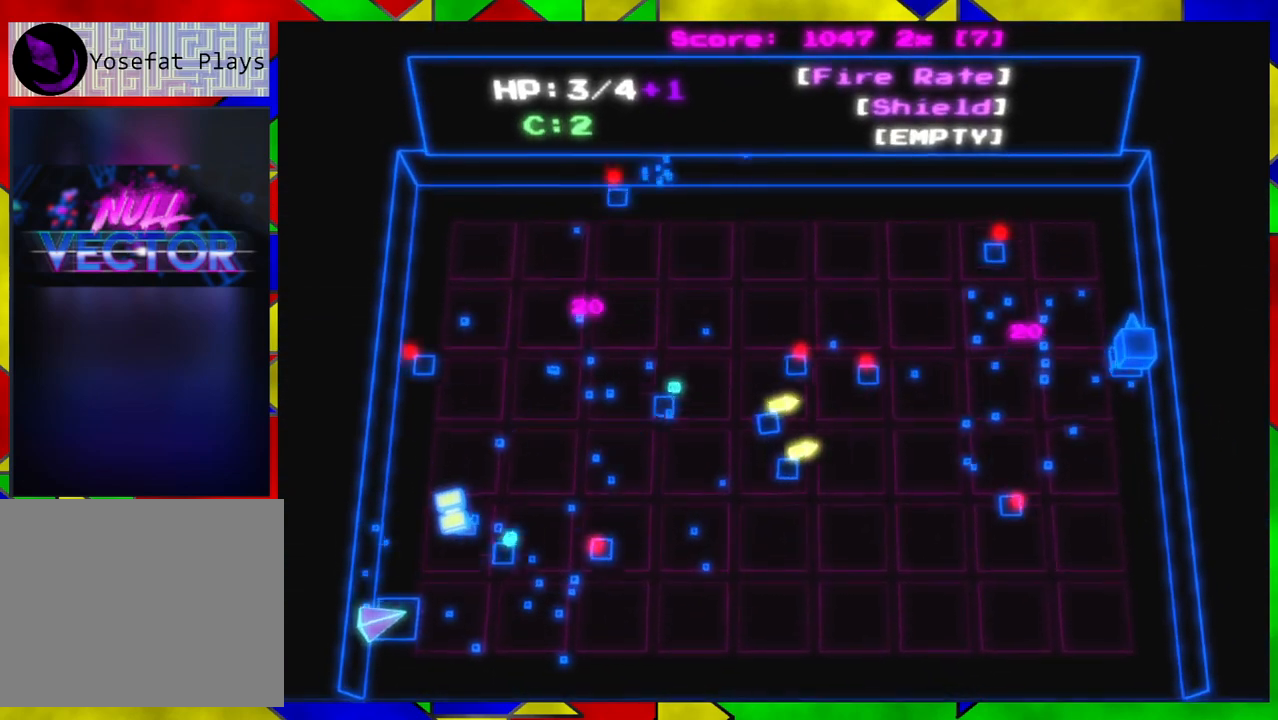
{"buttons": [], "left_stick": "center", "right_stick": "right", "events": [[150, "right_stick", "up-right"], [217, "left_stick", "left"], [250, "right_stick", "center"], [333, "right_stick", "right"], [433, "left_stick", "up"], [500, "left_stick", "center"]]}
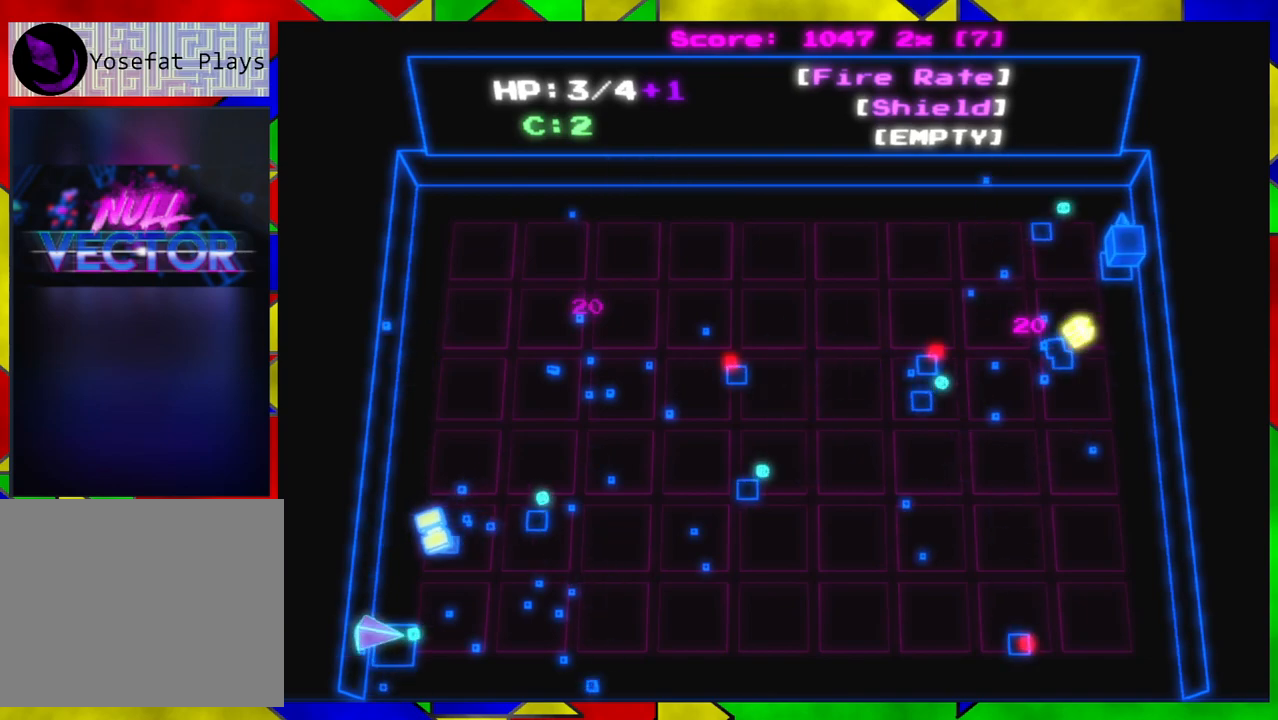
{"buttons": [], "left_stick": "center", "right_stick": "up-right", "events": [[133, "right_stick", "up-right"]]}
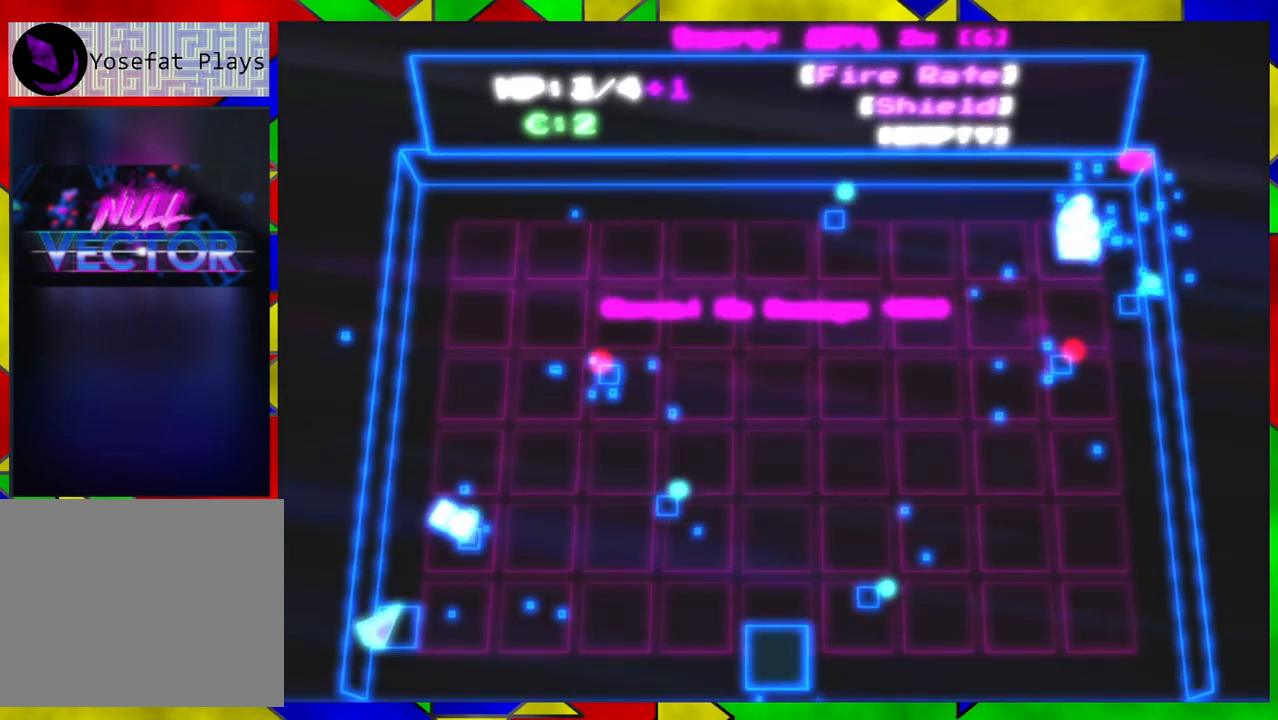
{"buttons": [], "left_stick": "up-right", "right_stick": "center", "events": [[50, "left_stick", "right"], [150, "left_stick", "center"], [200, "right_stick", "center"], [233, "left_stick", "up"], [350, "left_stick", "up-right"]]}